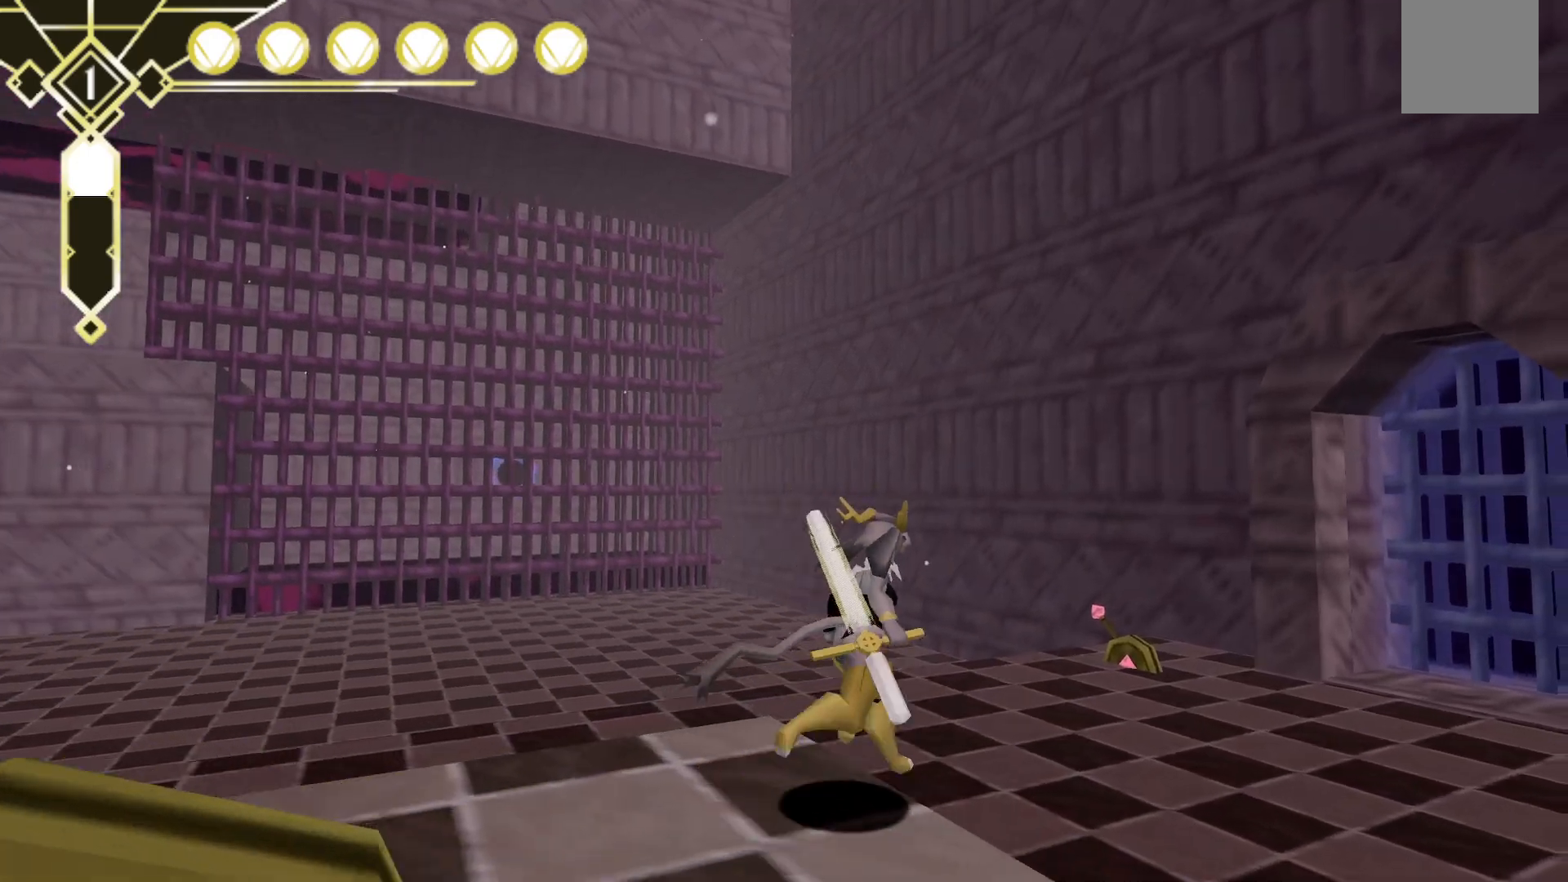
Gameplay with a controller (Xbox layout); each line is a JSON object with the inputs held at the frame after it (dt_ms = milliseconds from this image to that frame). "events" lists button and stick changes between this image and that frame as [ms after this image, input, new state], when the widget could be followed in between. Not read: L3 R3 SELECT.
{"dt_ms": 500, "buttons": [], "left_stick": "up-right", "right_stick": "left", "events": [[433, "right_stick", "left"]]}
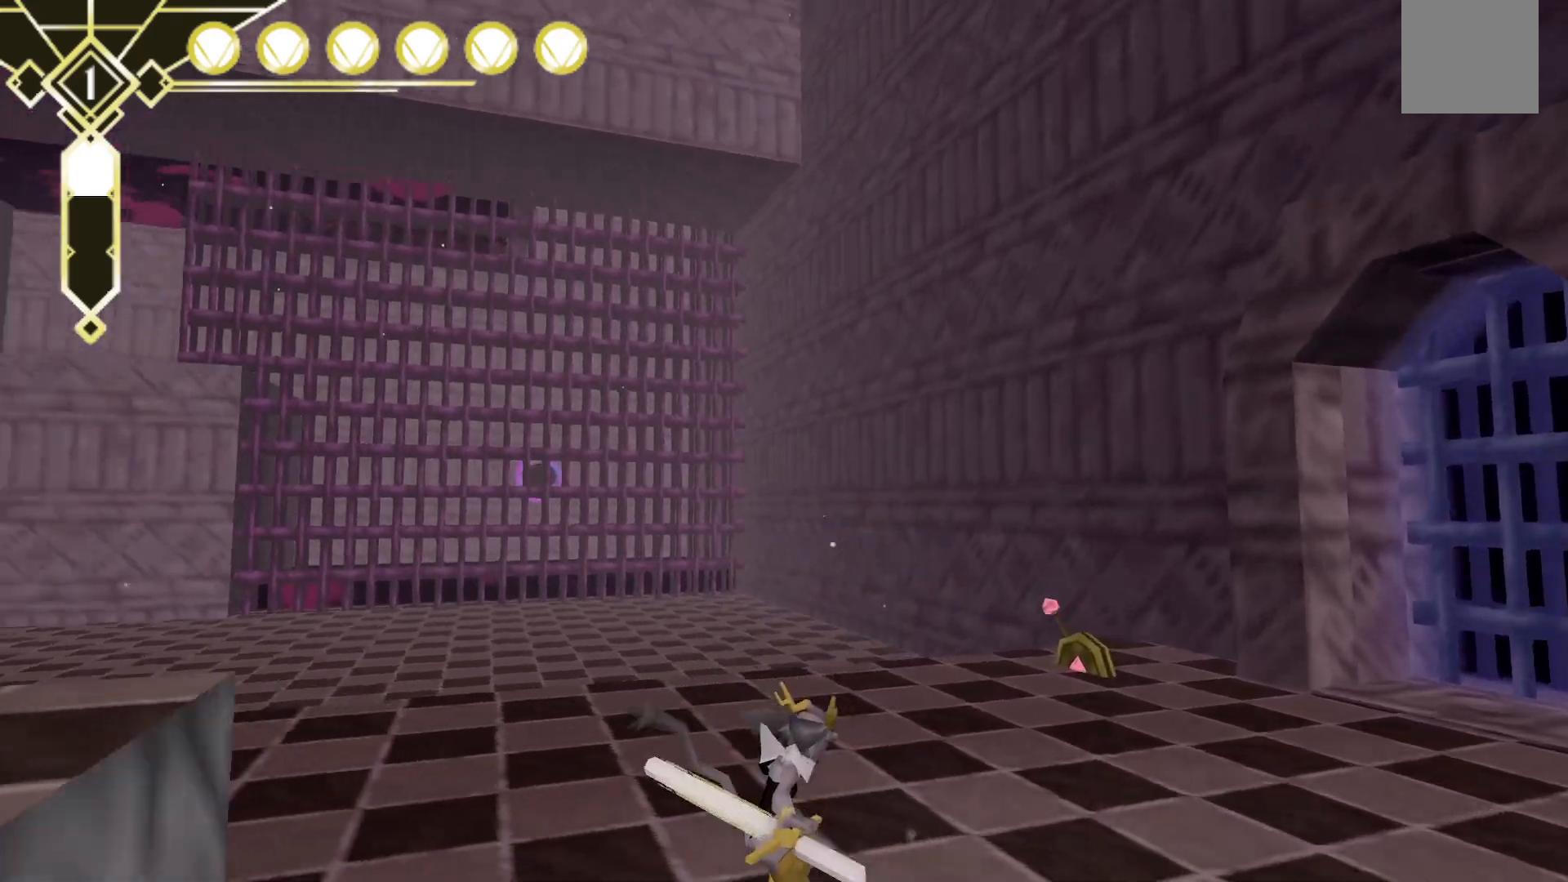
{"dt_ms": 500, "buttons": [], "left_stick": "right", "right_stick": "center", "events": [[367, "right_stick", "center"], [500, "left_stick", "right"]]}
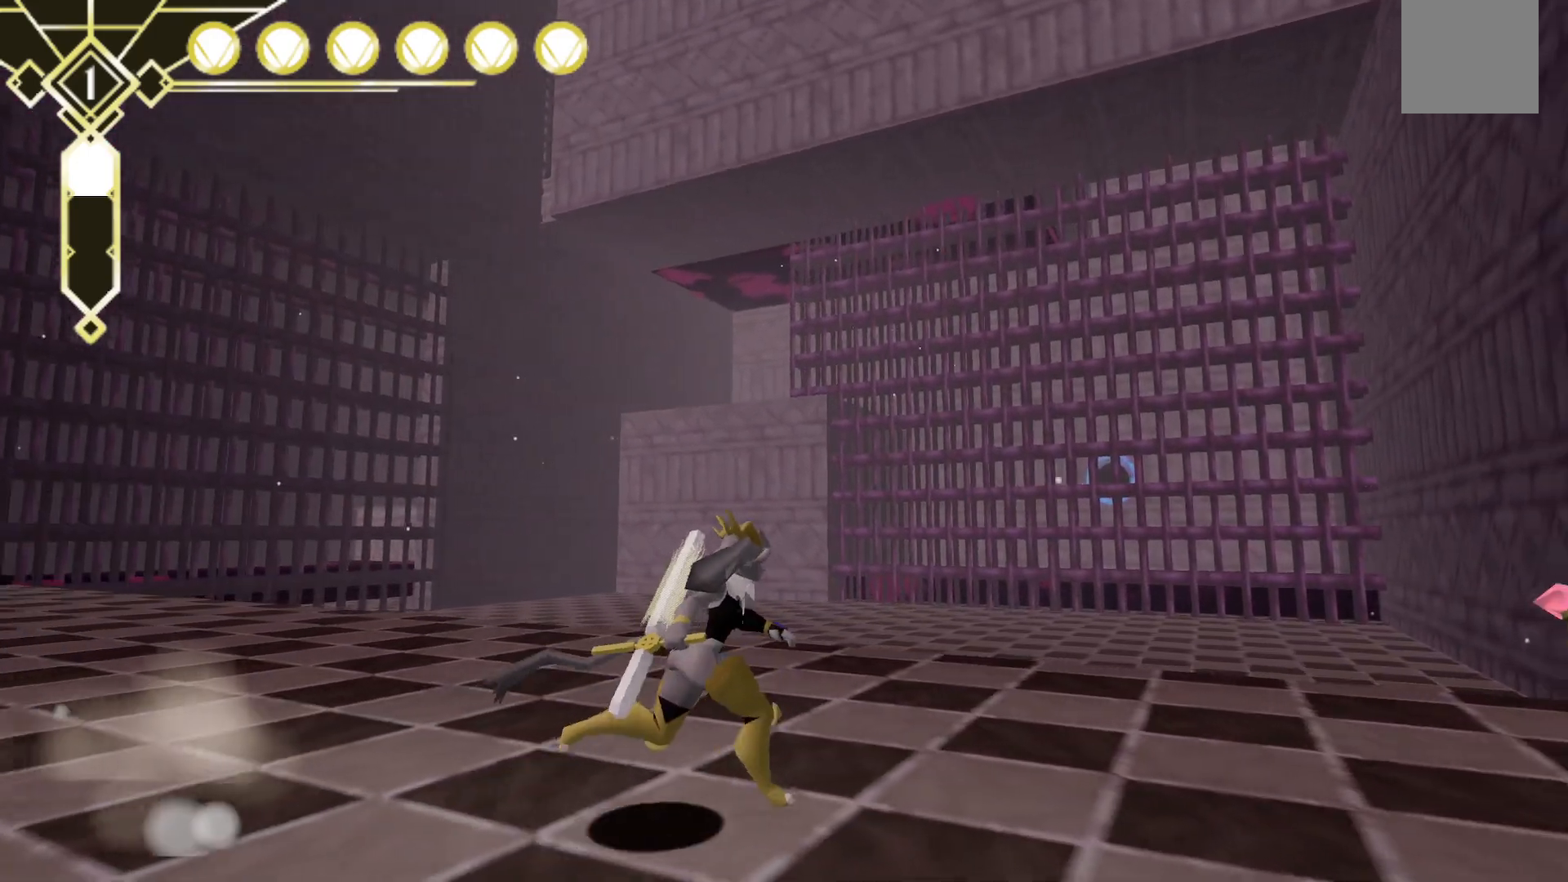
{"dt_ms": 500, "buttons": ["X"], "left_stick": "right", "right_stick": "center", "events": [[450, "X", "down"]]}
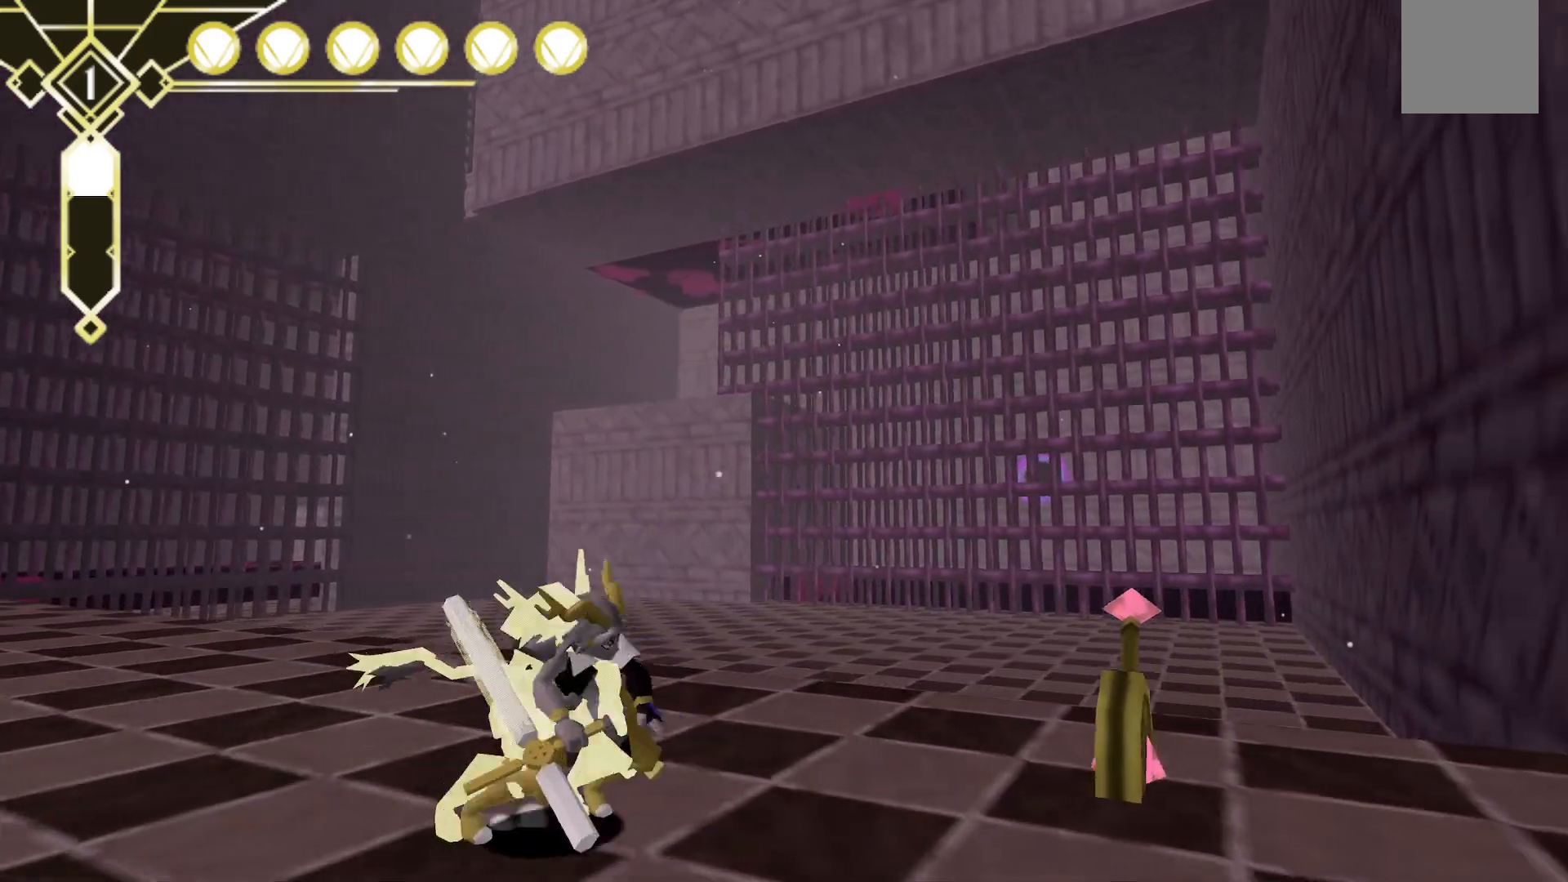
{"dt_ms": 500, "buttons": [], "left_stick": "left", "right_stick": "center", "events": [[117, "X", "up"], [233, "left_stick", "center"], [350, "left_stick", "left"]]}
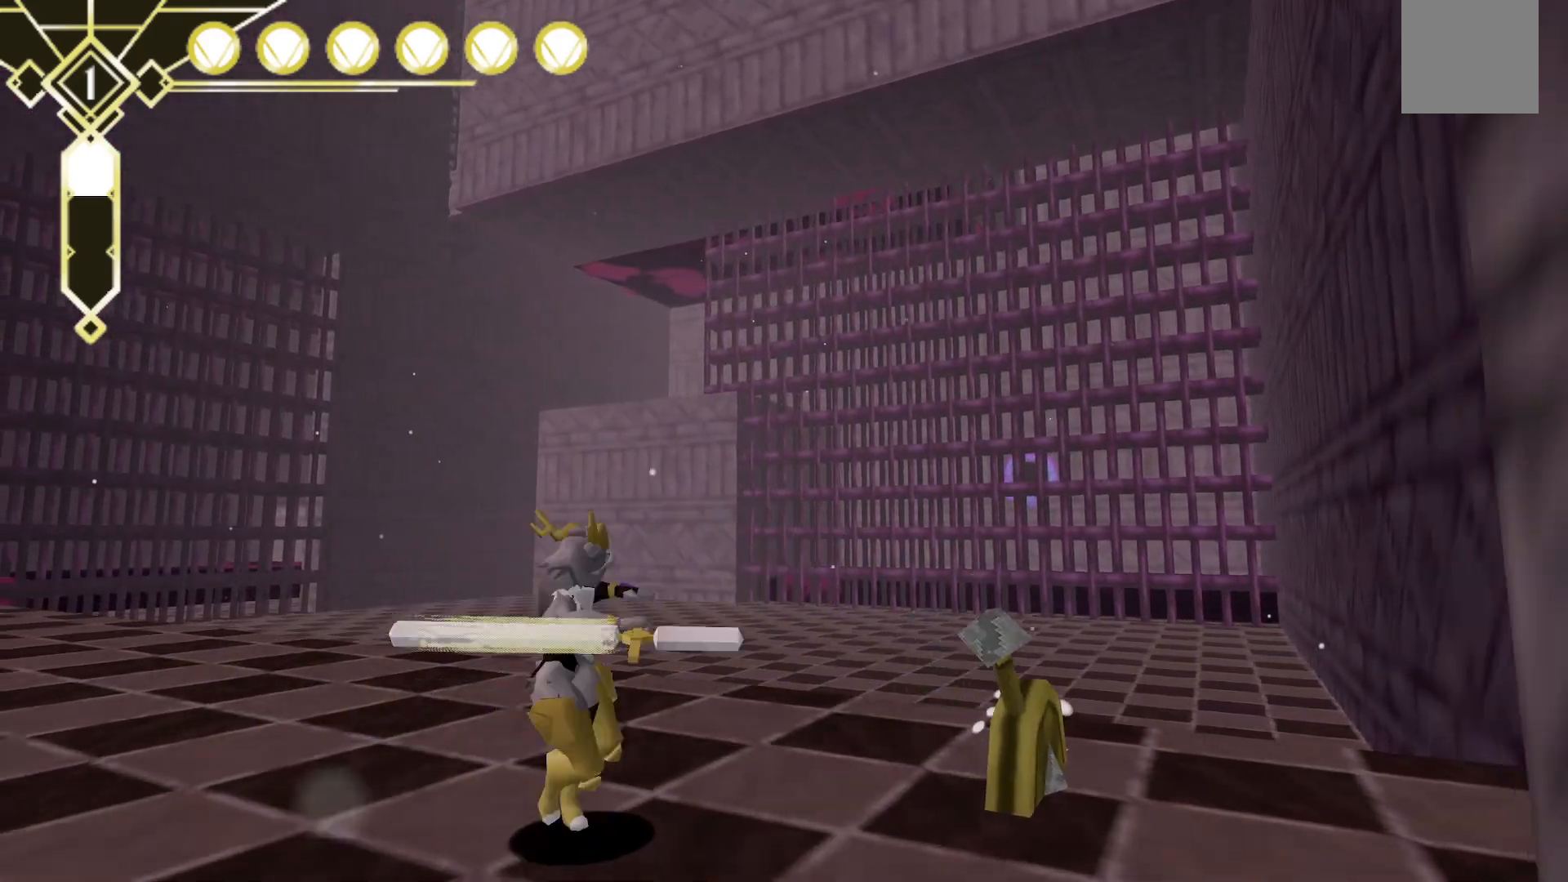
{"dt_ms": 500, "buttons": [], "left_stick": "down", "right_stick": "right", "events": [[150, "left_stick", "down-left"], [283, "right_stick", "left"], [383, "left_stick", "down"], [383, "right_stick", "center"], [433, "right_stick", "right"]]}
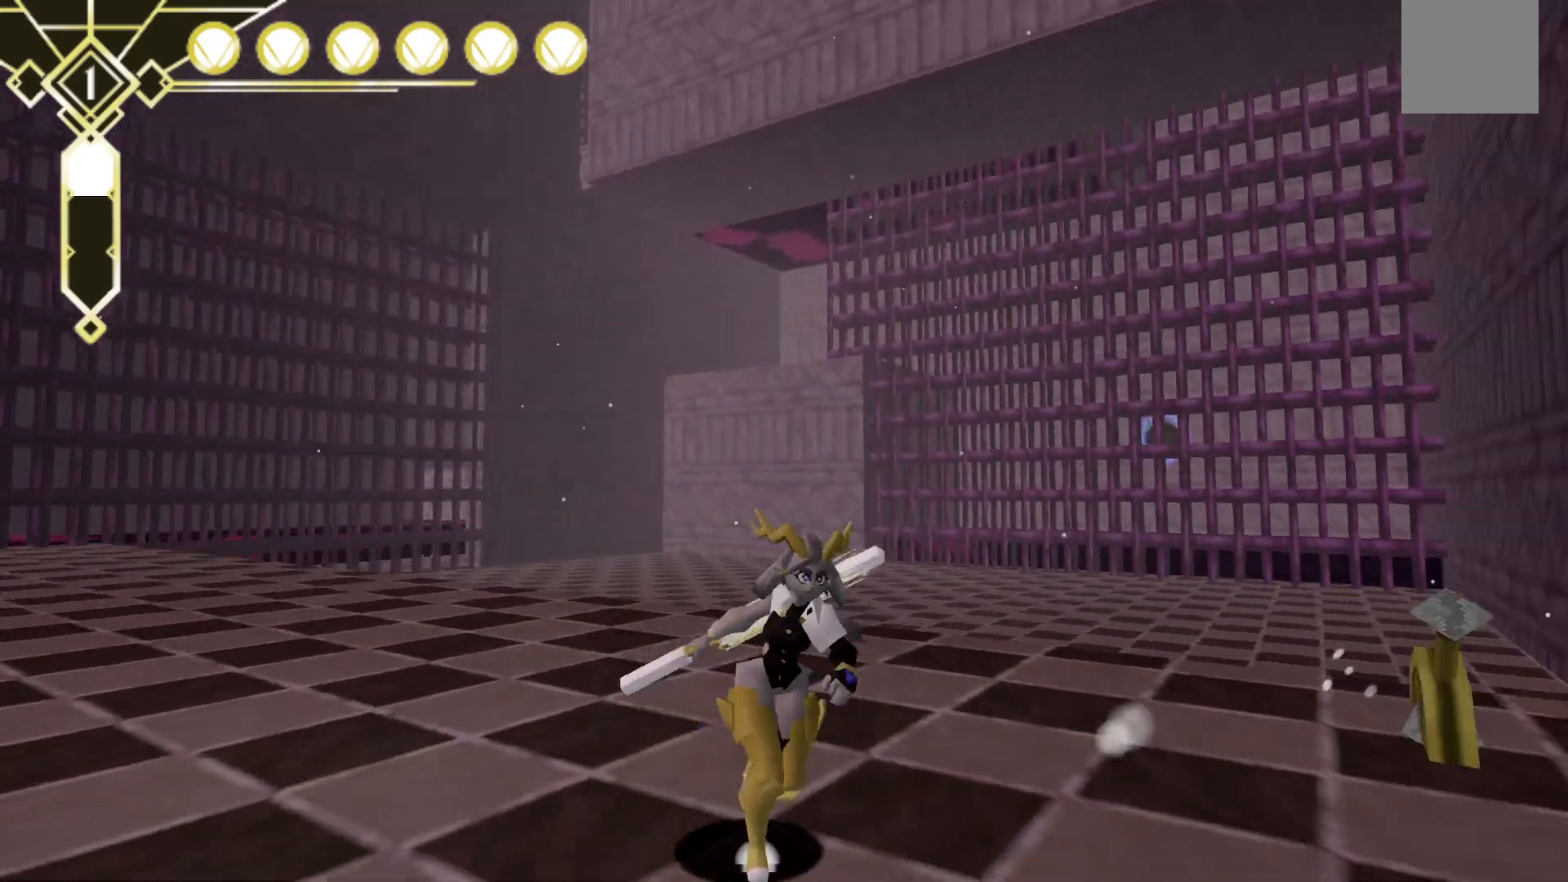
{"dt_ms": 500, "buttons": [], "left_stick": "up-right", "right_stick": "center", "events": [[17, "left_stick", "down-right"], [350, "left_stick", "up-right"], [467, "right_stick", "center"]]}
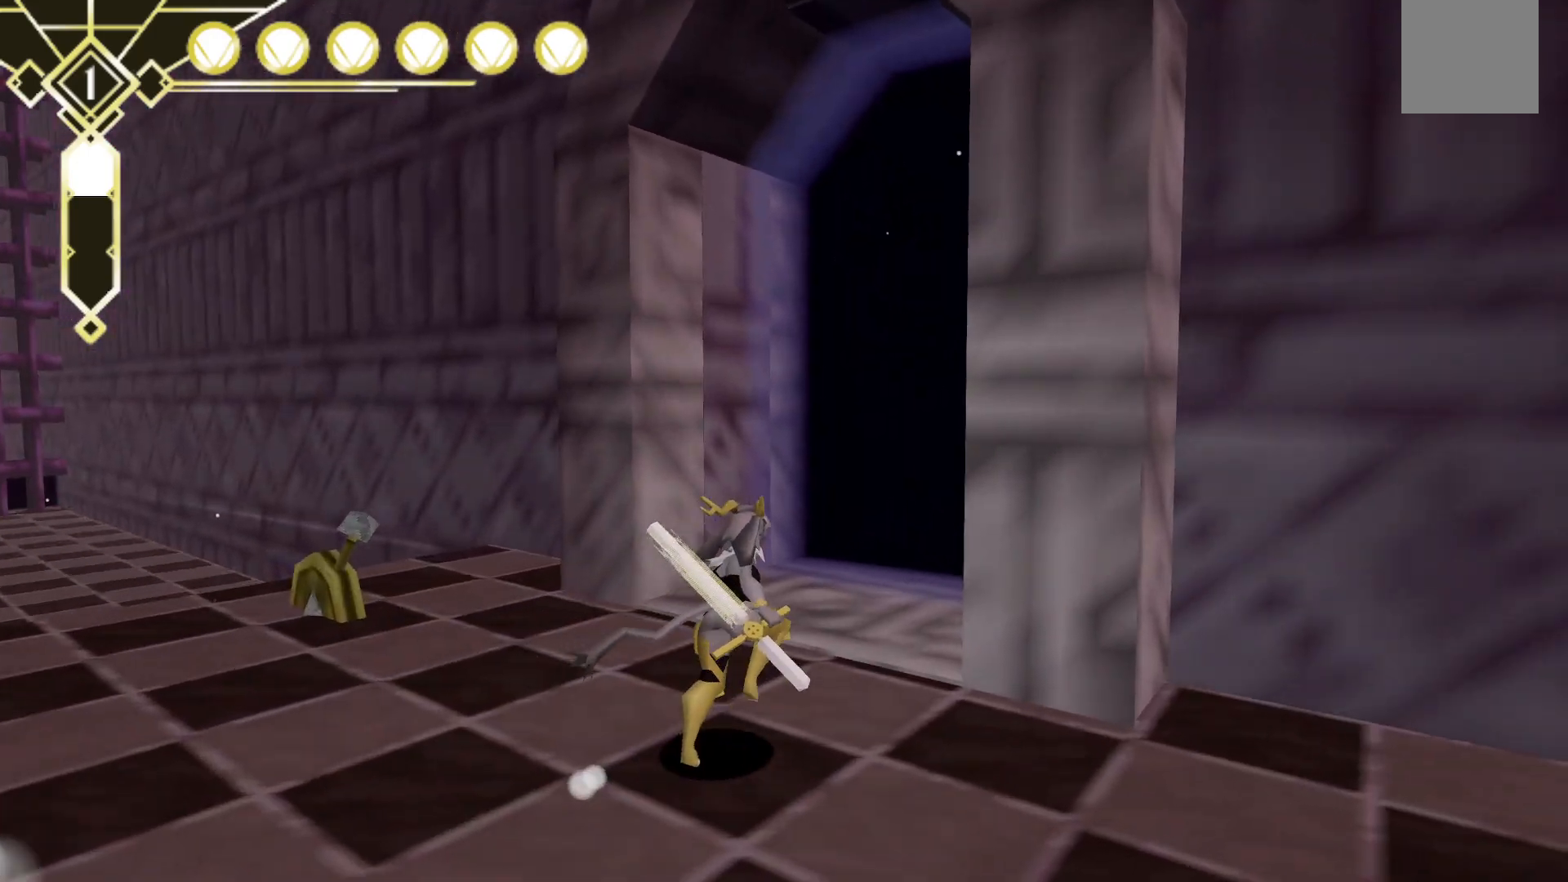
{"dt_ms": 500, "buttons": [], "left_stick": "up-right", "right_stick": "left", "events": [[450, "right_stick", "left"]]}
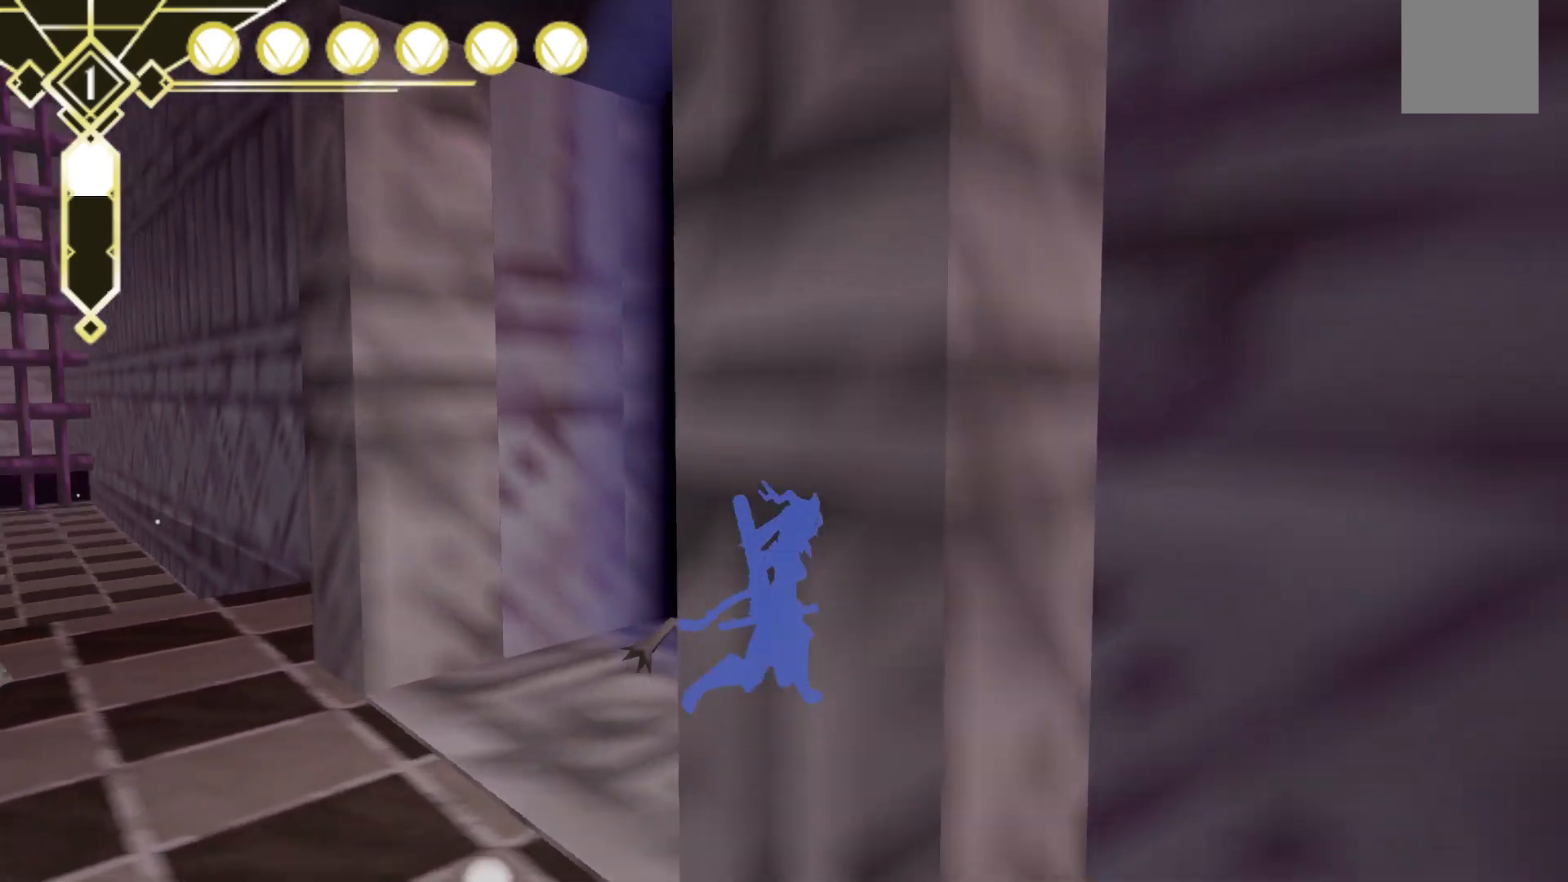
{"dt_ms": 500, "buttons": [], "left_stick": "right", "right_stick": "center", "events": [[383, "right_stick", "center"], [450, "left_stick", "right"]]}
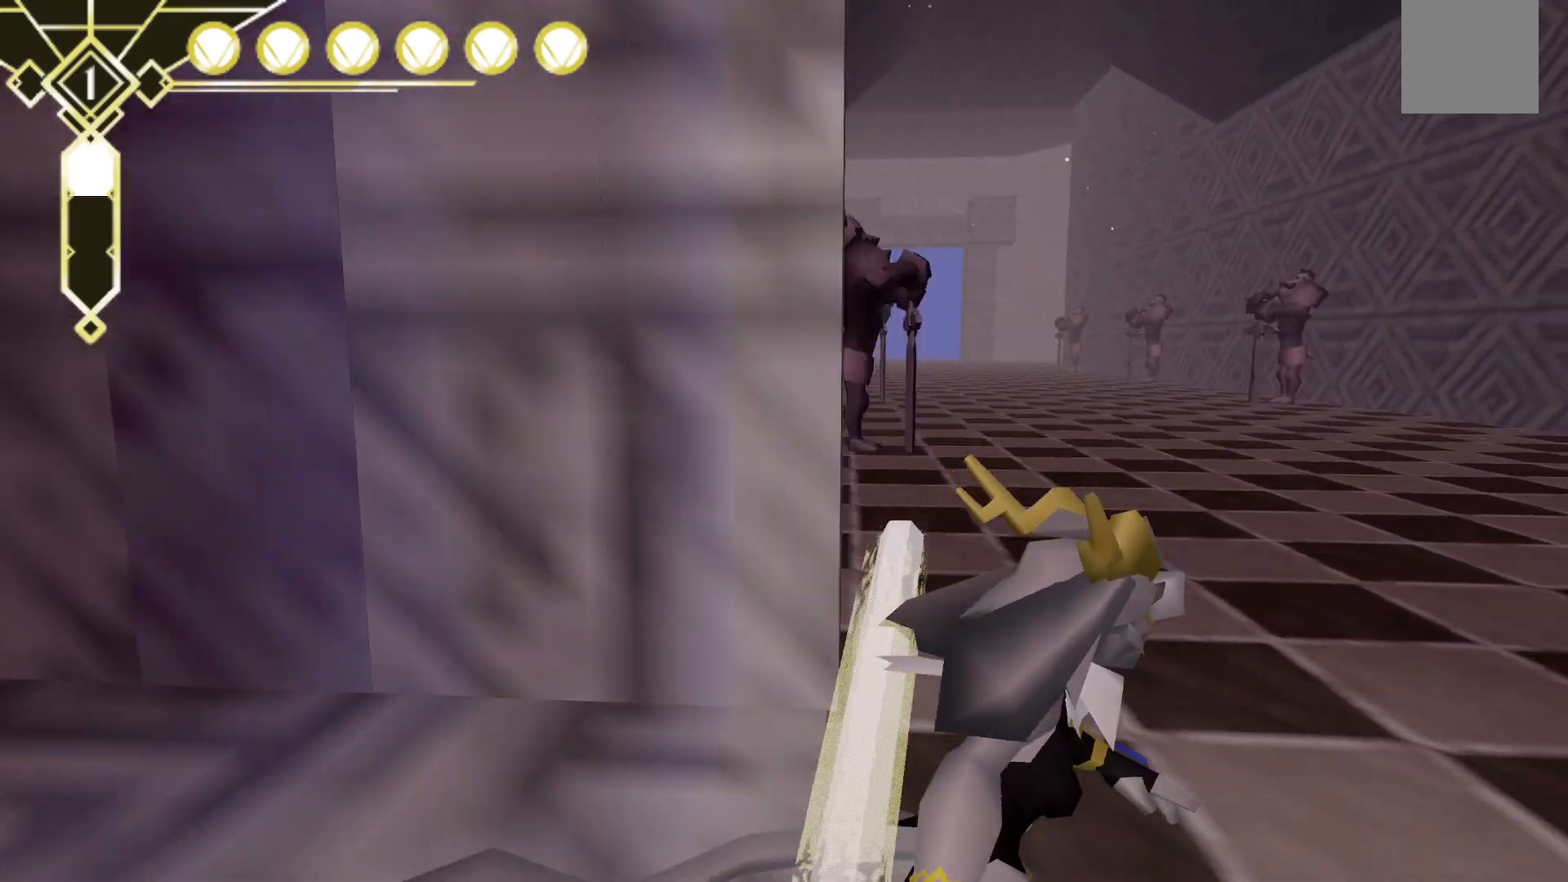
{"dt_ms": 500, "buttons": [], "left_stick": "down-right", "right_stick": "center", "events": [[467, "left_stick", "down-right"]]}
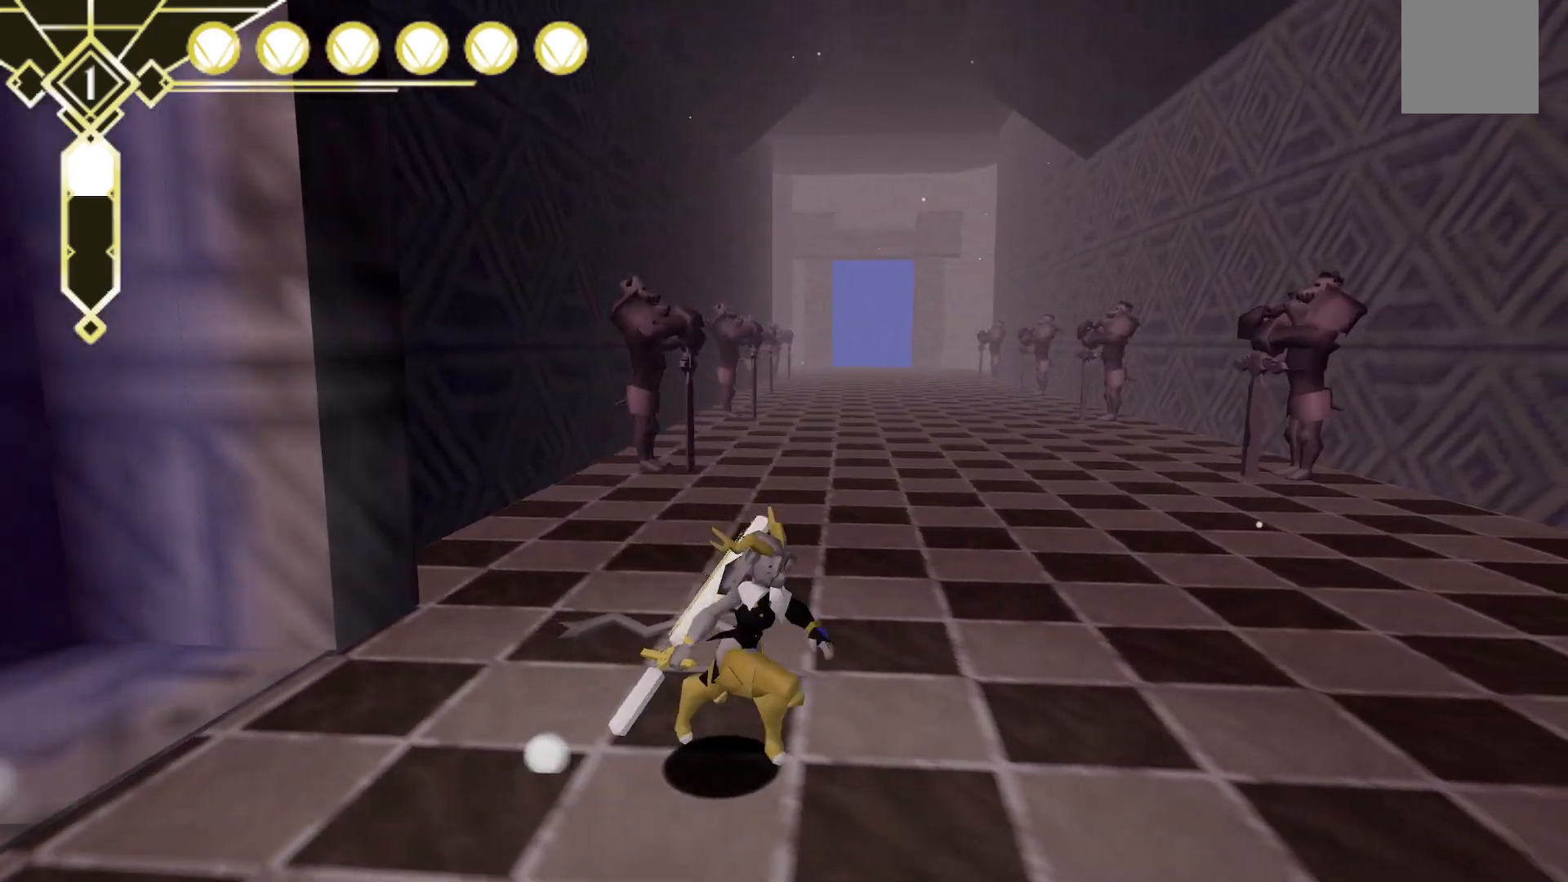
{"dt_ms": 500, "buttons": [], "left_stick": "left", "right_stick": "left", "events": [[67, "right_stick", "left"], [133, "left_stick", "down-left"], [433, "left_stick", "left"]]}
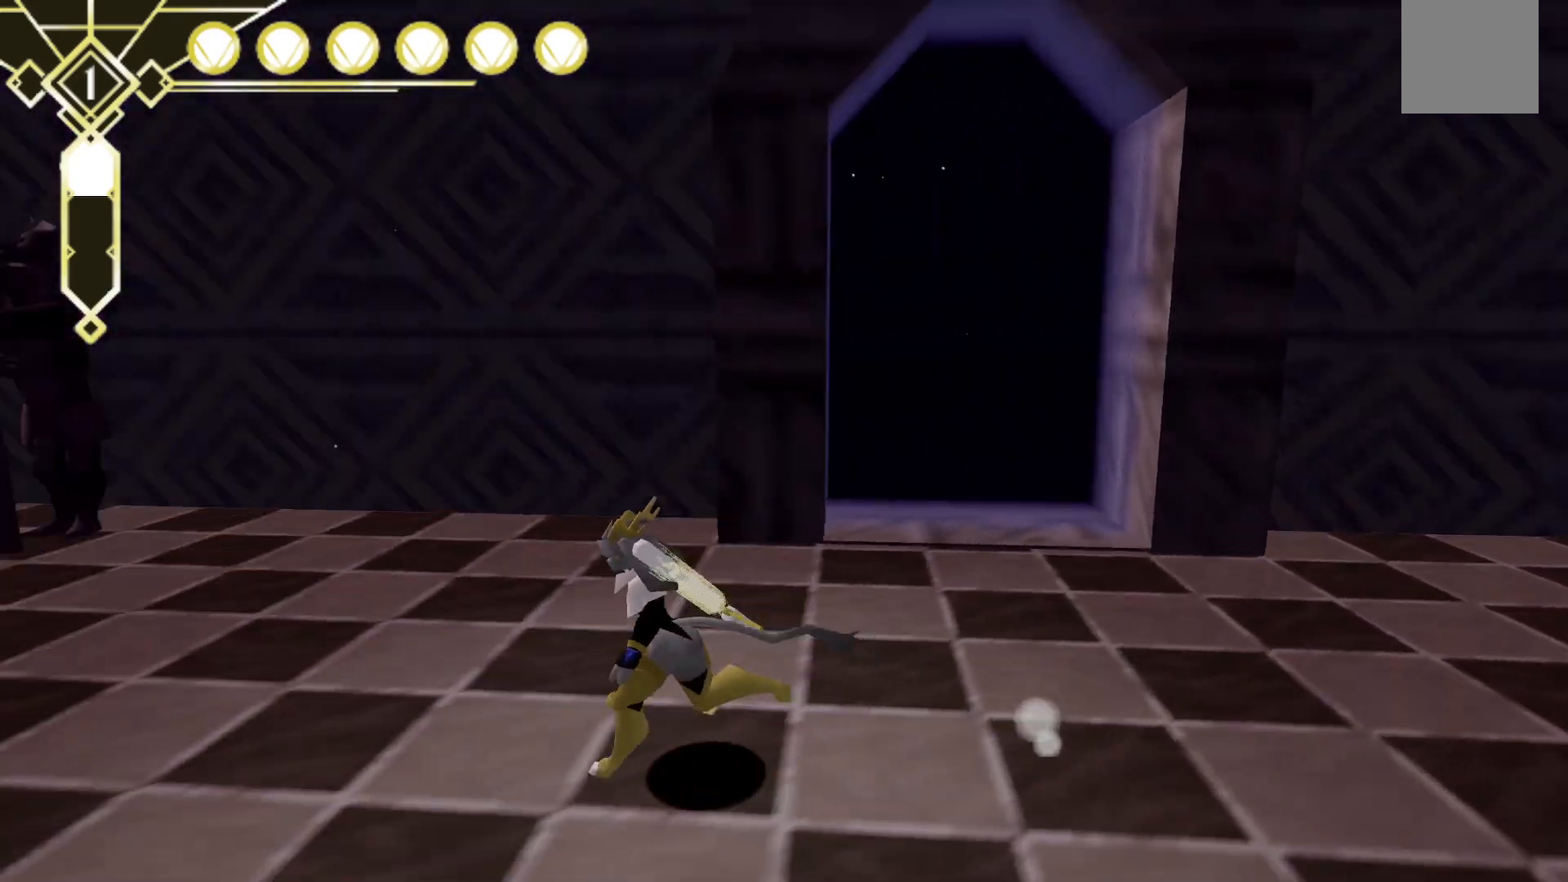
{"dt_ms": 500, "buttons": [], "left_stick": "up", "right_stick": "center", "events": [[267, "left_stick", "up-left"], [383, "right_stick", "center"], [400, "left_stick", "up"]]}
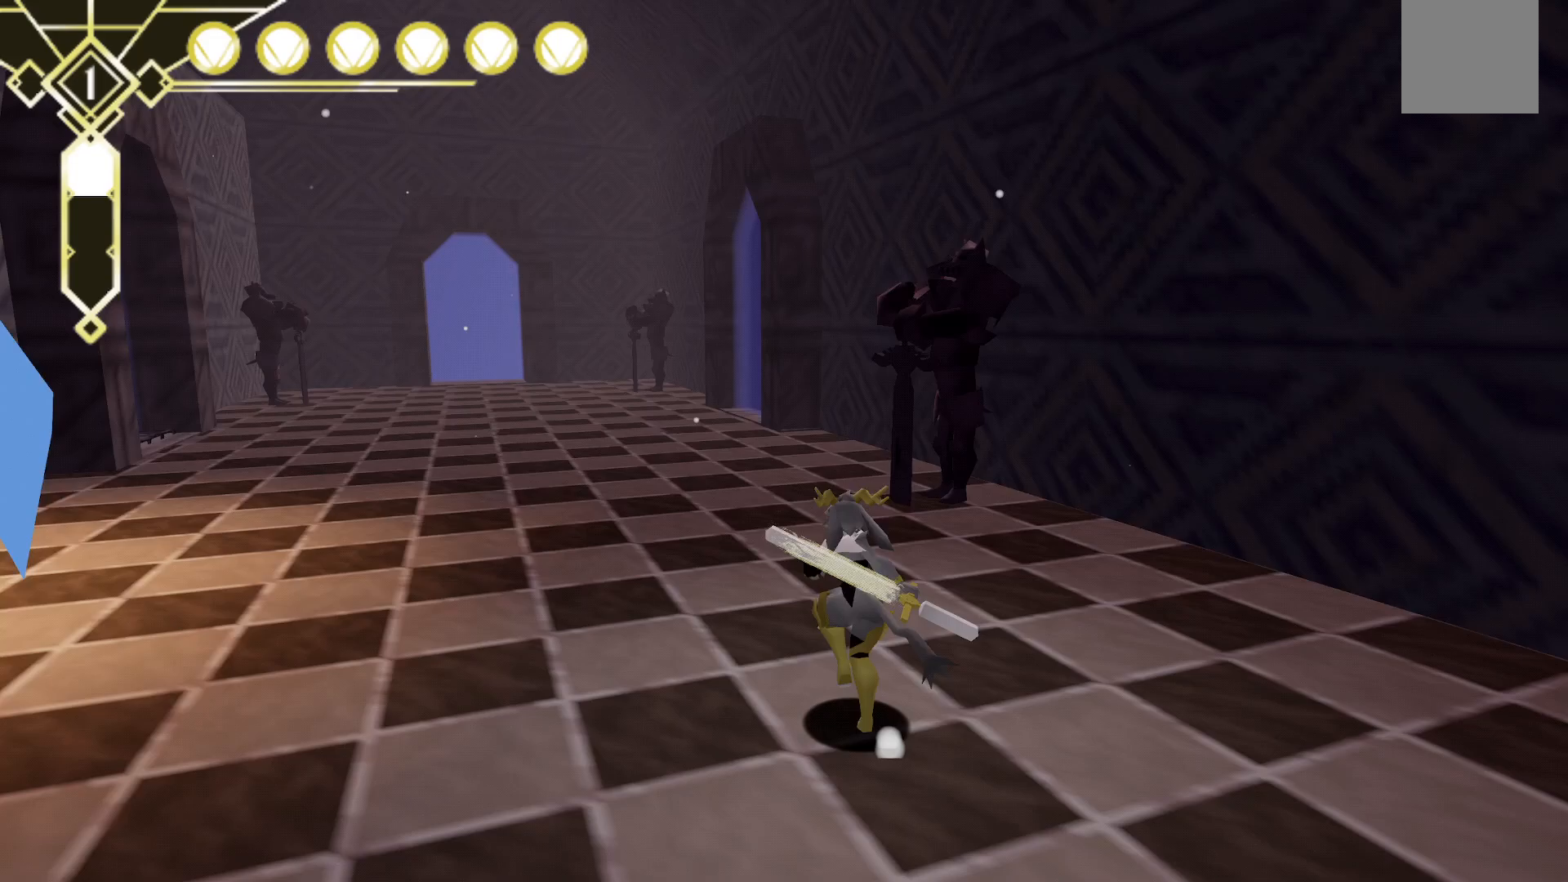
{"dt_ms": 500, "buttons": [], "left_stick": "up", "right_stick": "center", "events": [[50, "left_stick", "up-left"], [100, "right_stick", "left"], [450, "right_stick", "center"], [483, "left_stick", "up"]]}
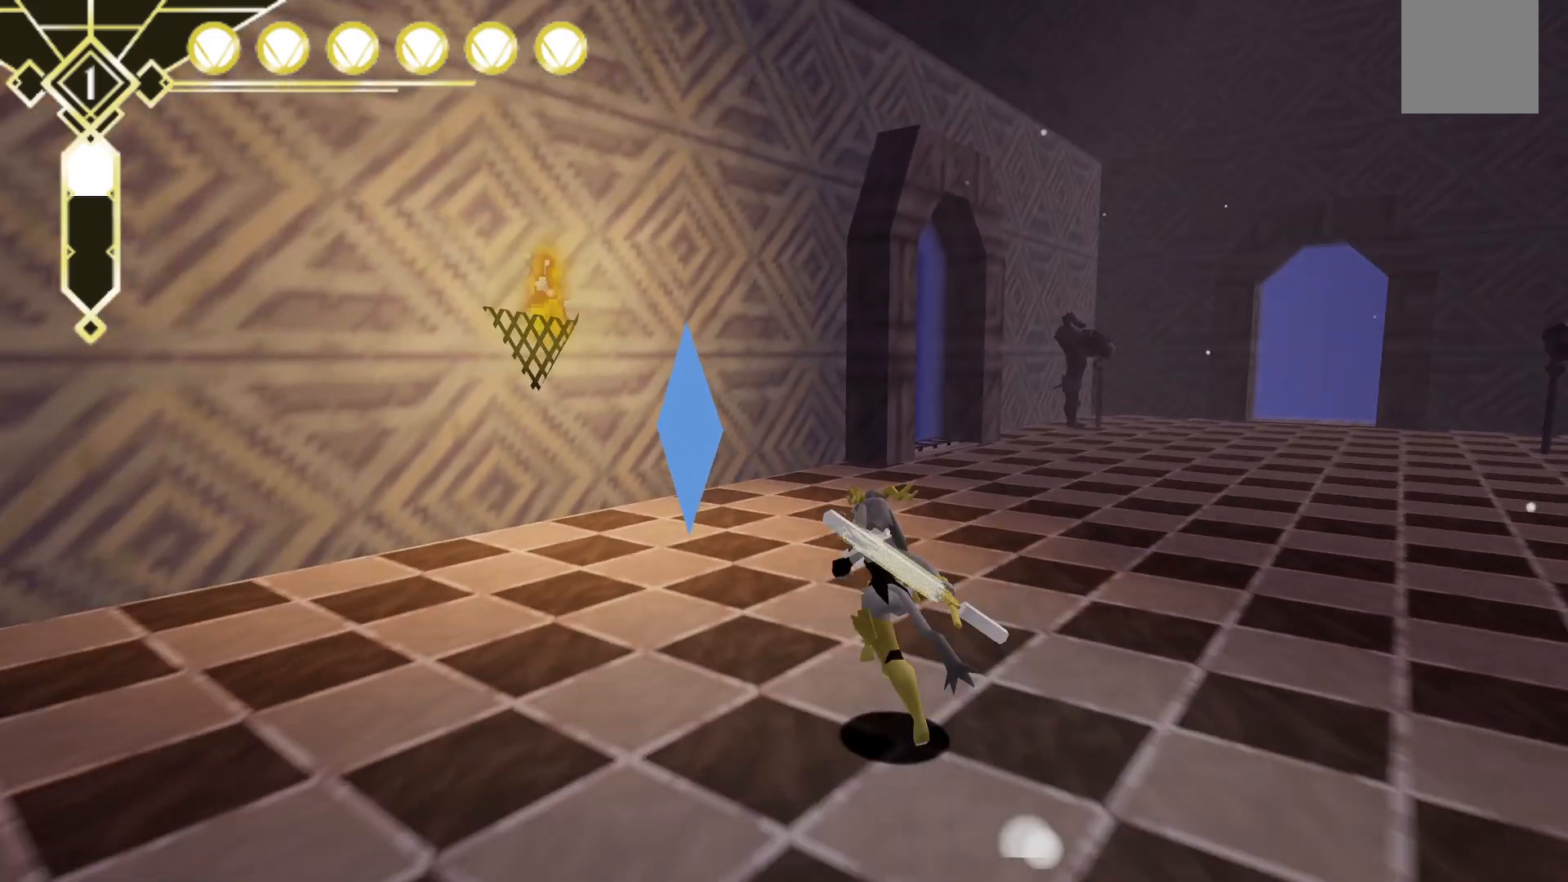
{"dt_ms": 500, "buttons": [], "left_stick": "down", "right_stick": "center", "events": [[150, "X", "down"], [283, "X", "up"], [283, "left_stick", "up-left"], [400, "left_stick", "down"]]}
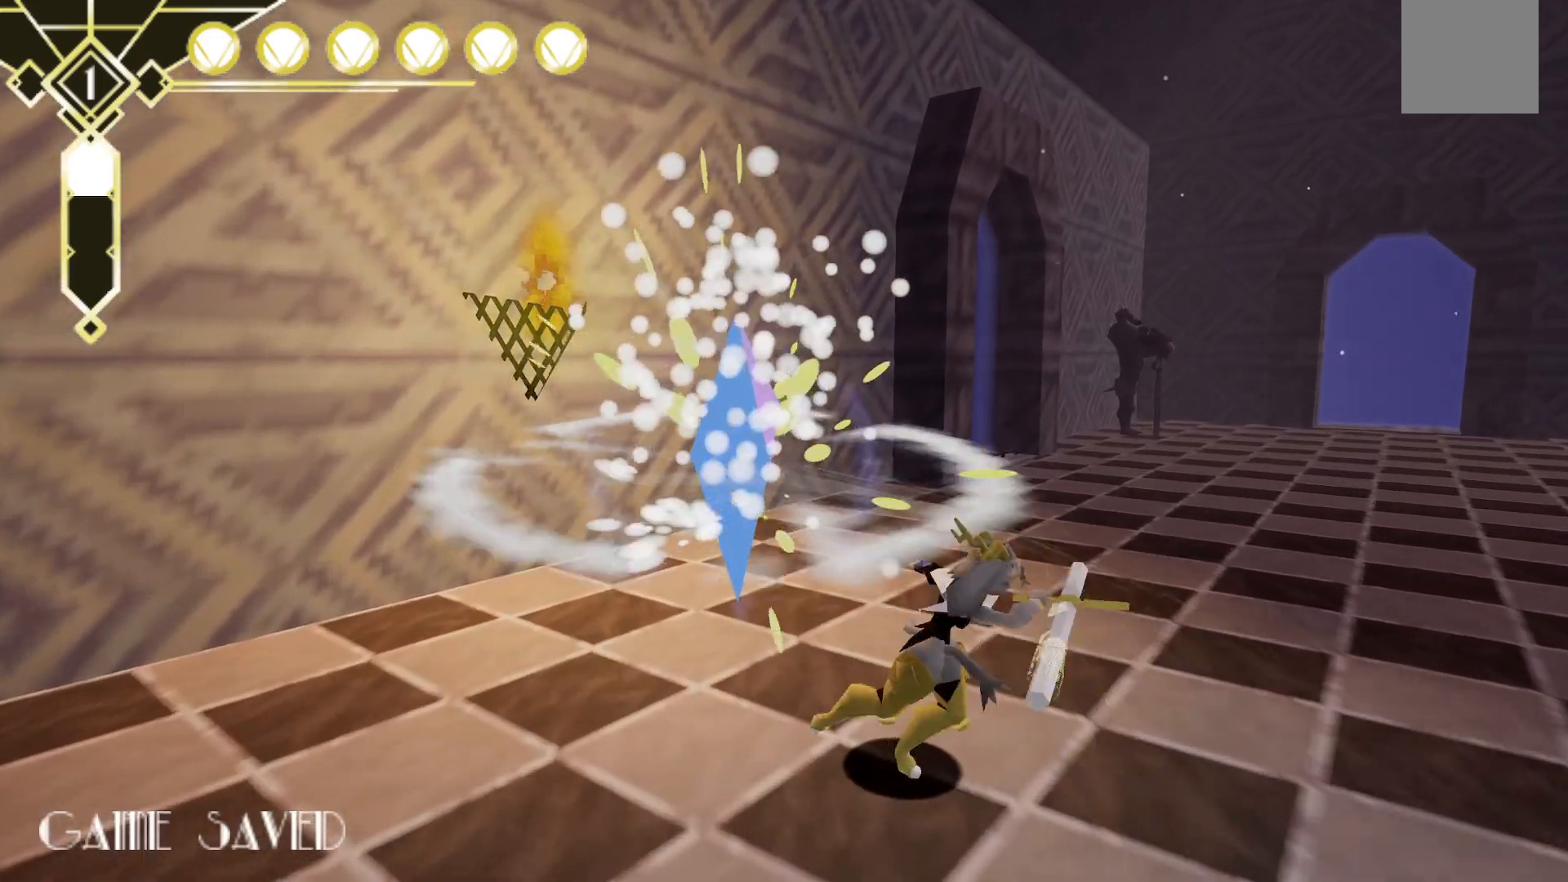
{"dt_ms": 1000, "buttons": ["A", "L2"], "left_stick": "up-right", "right_stick": "center"}
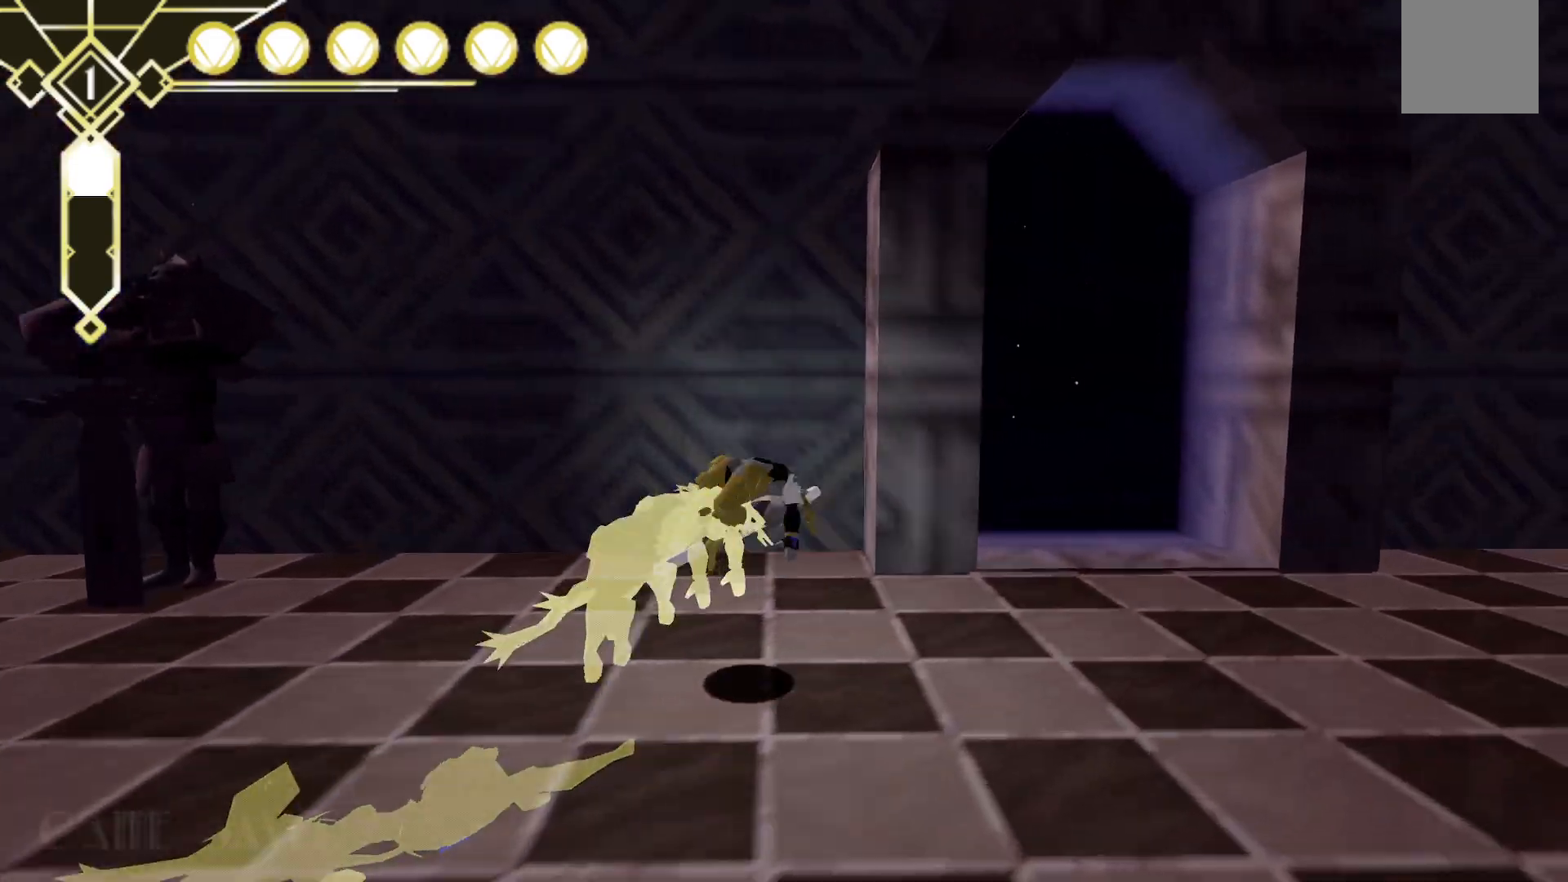
{"dt_ms": 500, "buttons": [], "left_stick": "up", "right_stick": "center", "events": [[17, "A", "up"], [67, "L2", "up"], [383, "left_stick", "up"]]}
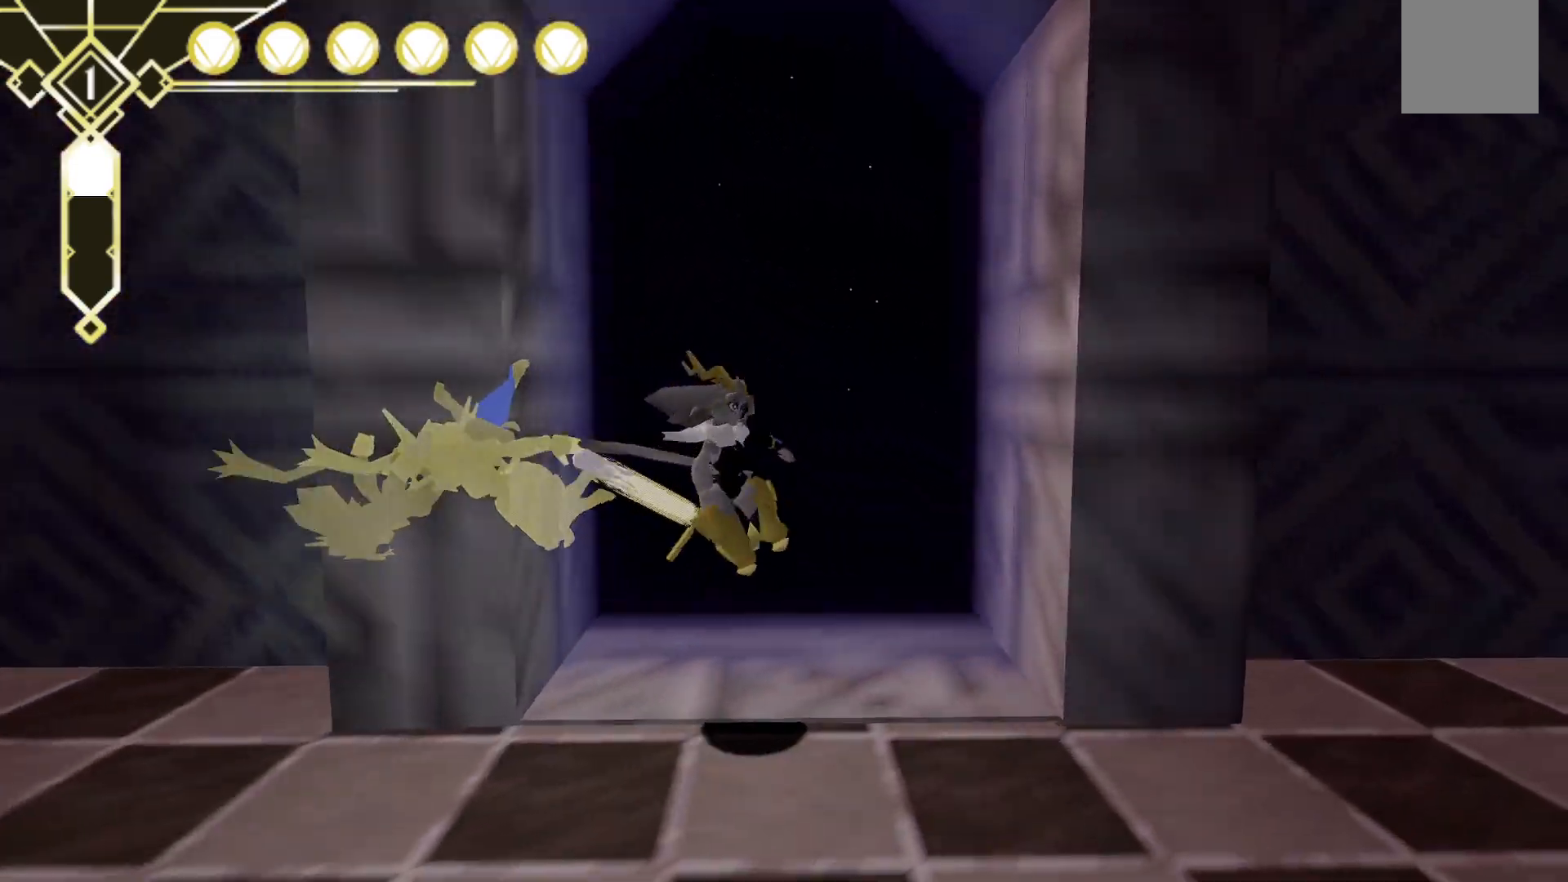
{"dt_ms": 500, "buttons": [], "left_stick": "up", "right_stick": "center", "events": [[183, "right_stick", "down-right"], [250, "right_stick", "center"]]}
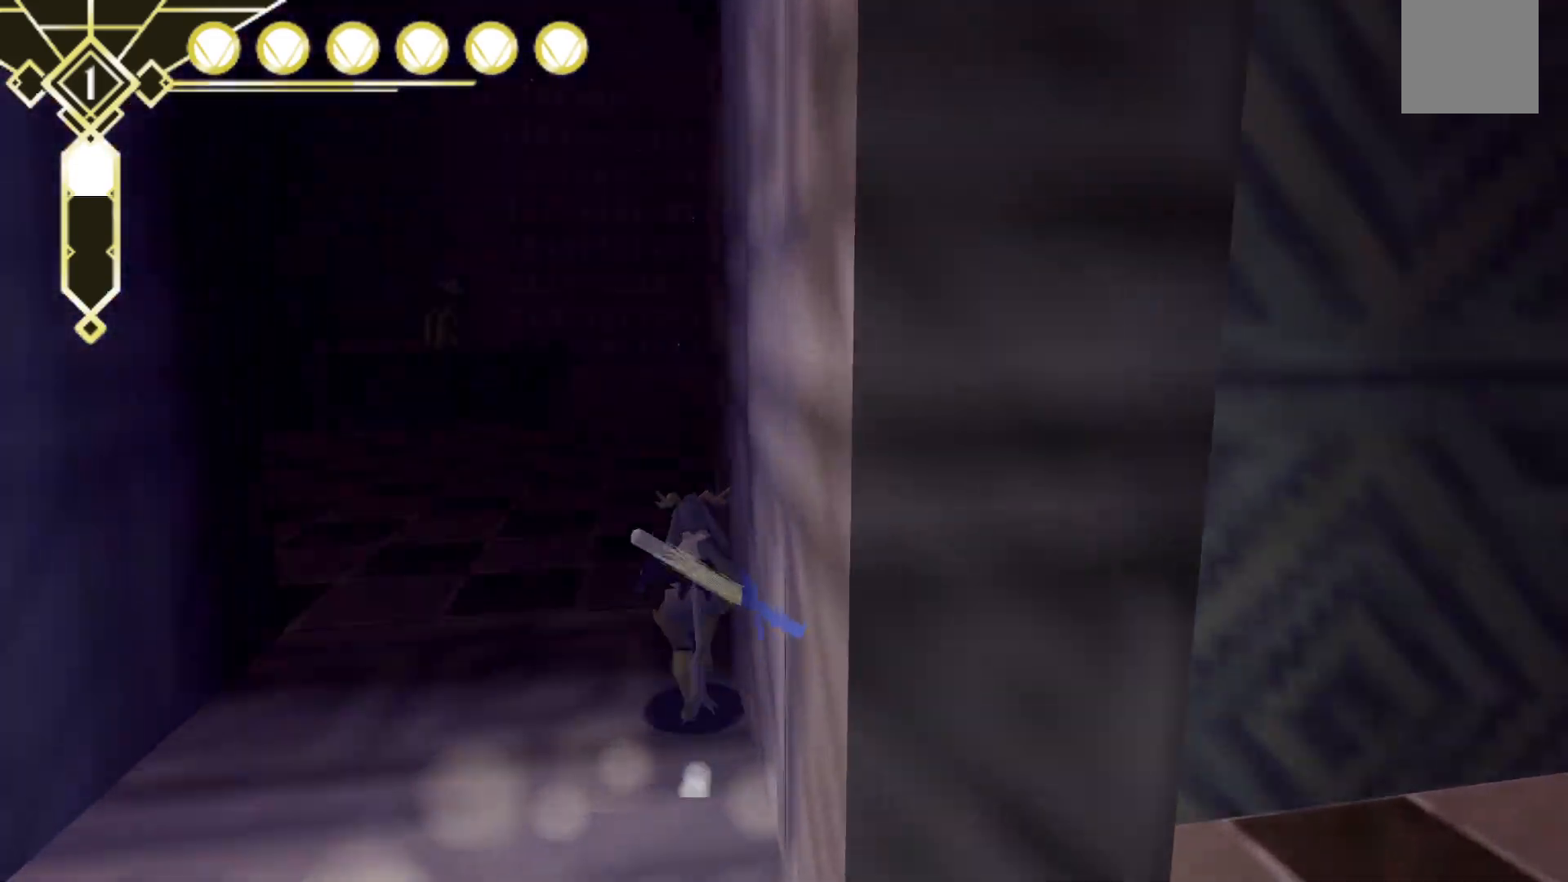
{"dt_ms": 500, "buttons": [], "left_stick": "up", "right_stick": "center", "events": []}